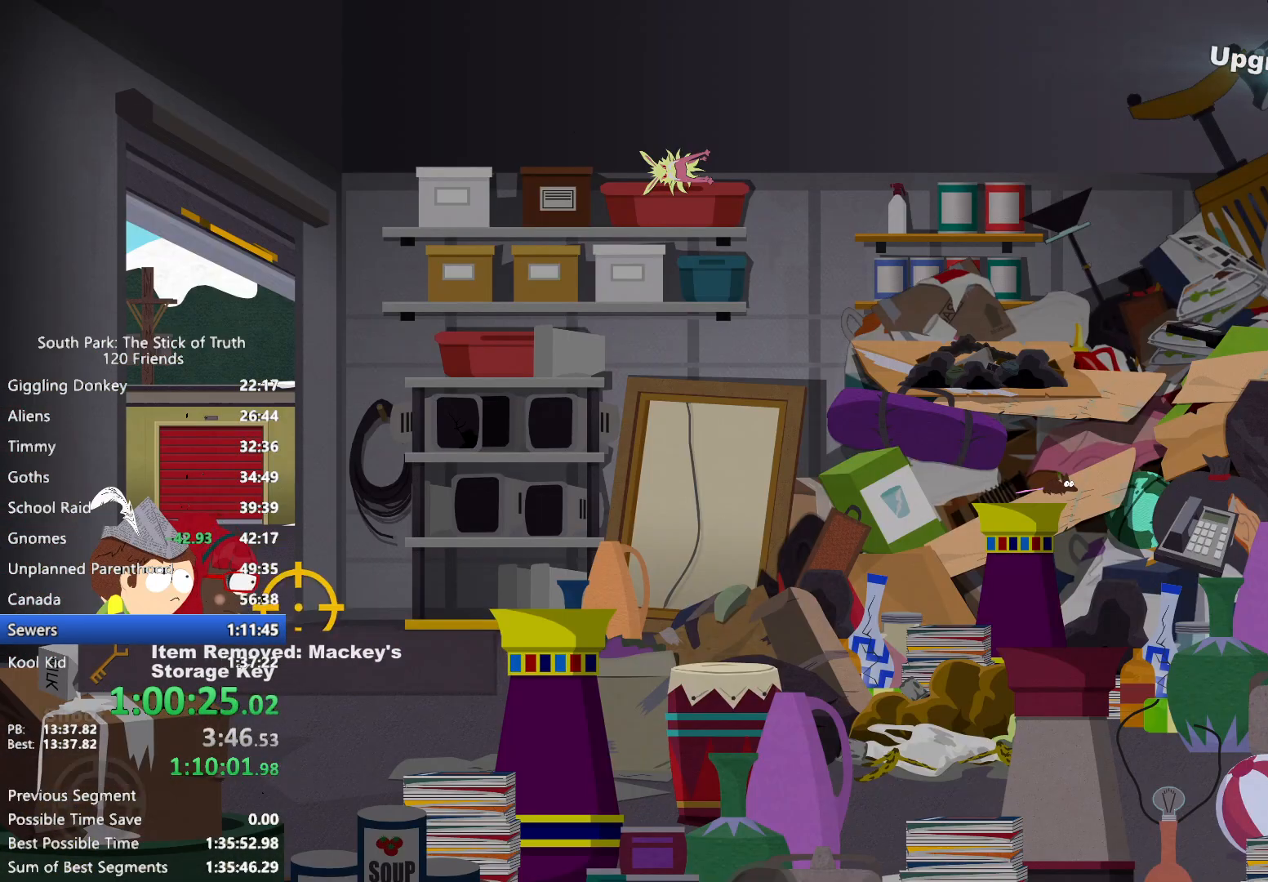
Gameplay with a controller (Xbox layout); each line is a JSON object with the inputs held at the frame after it (dt_ms = milliseconds from this image to that frame). "events" lists button and stick changes between this image and that frame as [ms after this image, input, new state], when the widget could be followed in between. Not read: L3 R3.
{"dt_ms": 500, "buttons": ["L2"], "left_stick": "center", "right_stick": "center", "events": [[500, "left_stick", "center"]]}
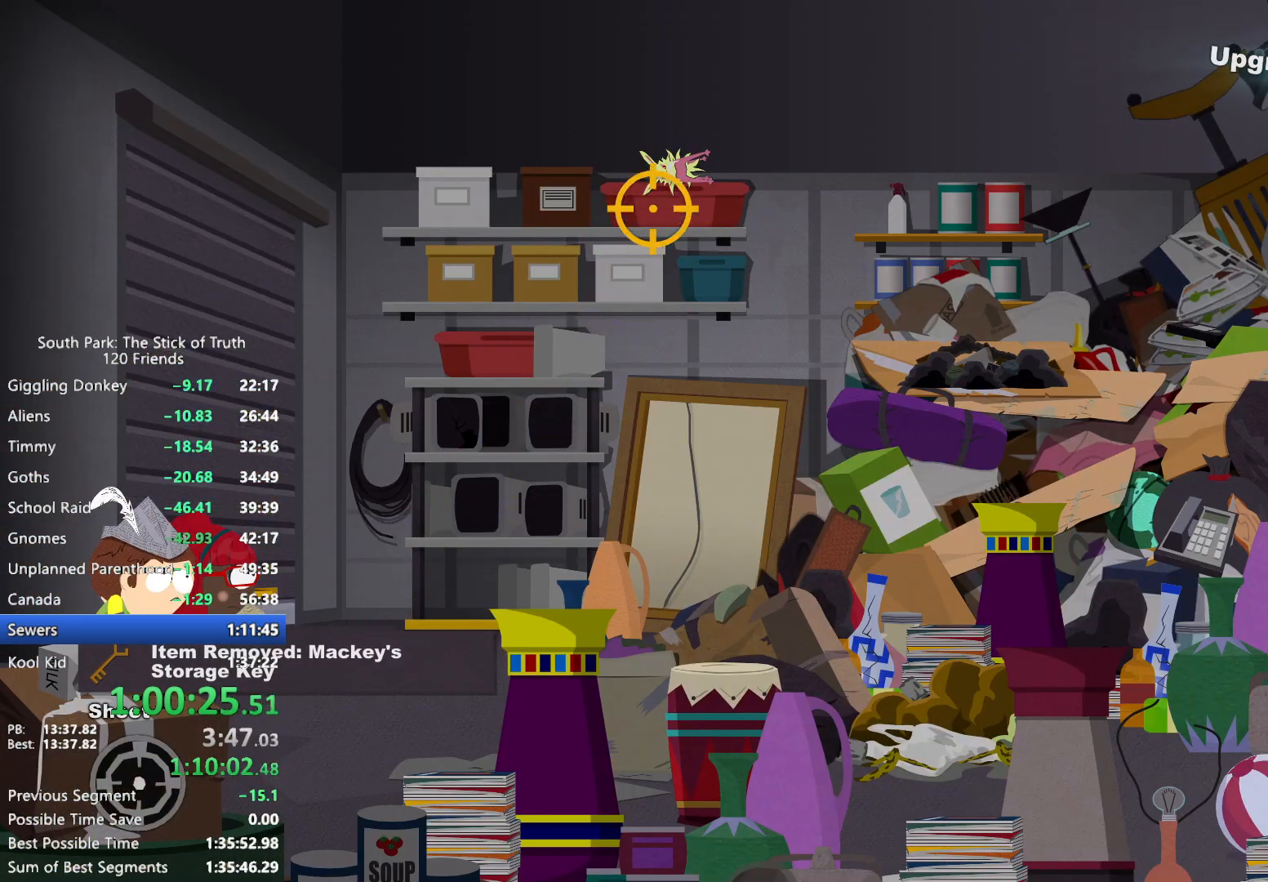
{"dt_ms": 500, "buttons": ["B"], "left_stick": "right", "right_stick": "center", "events": [[300, "L2", "up"], [417, "left_stick", "right"], [433, "B", "down"]]}
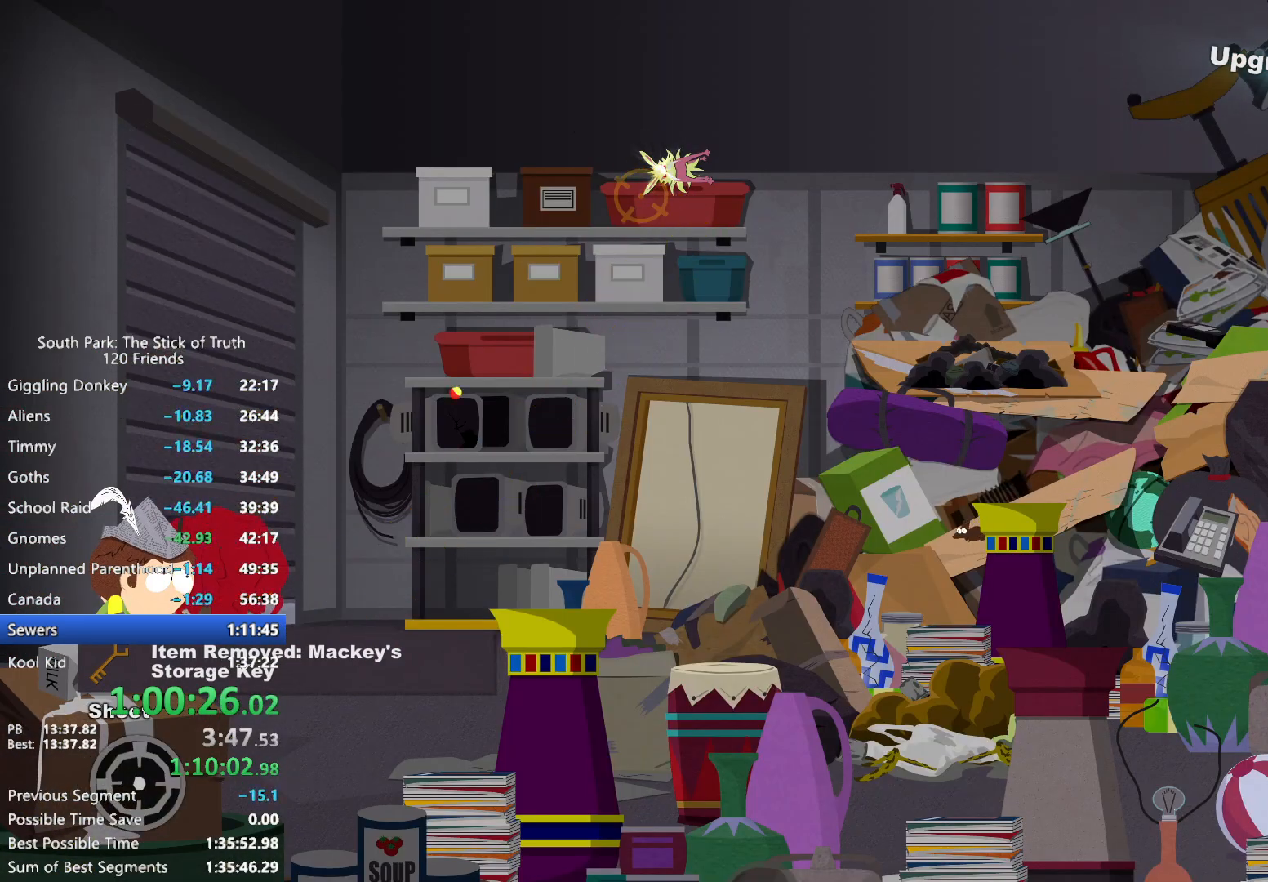
{"dt_ms": 500, "buttons": ["B"], "left_stick": "up-right", "right_stick": "center", "events": [[450, "left_stick", "up-right"]]}
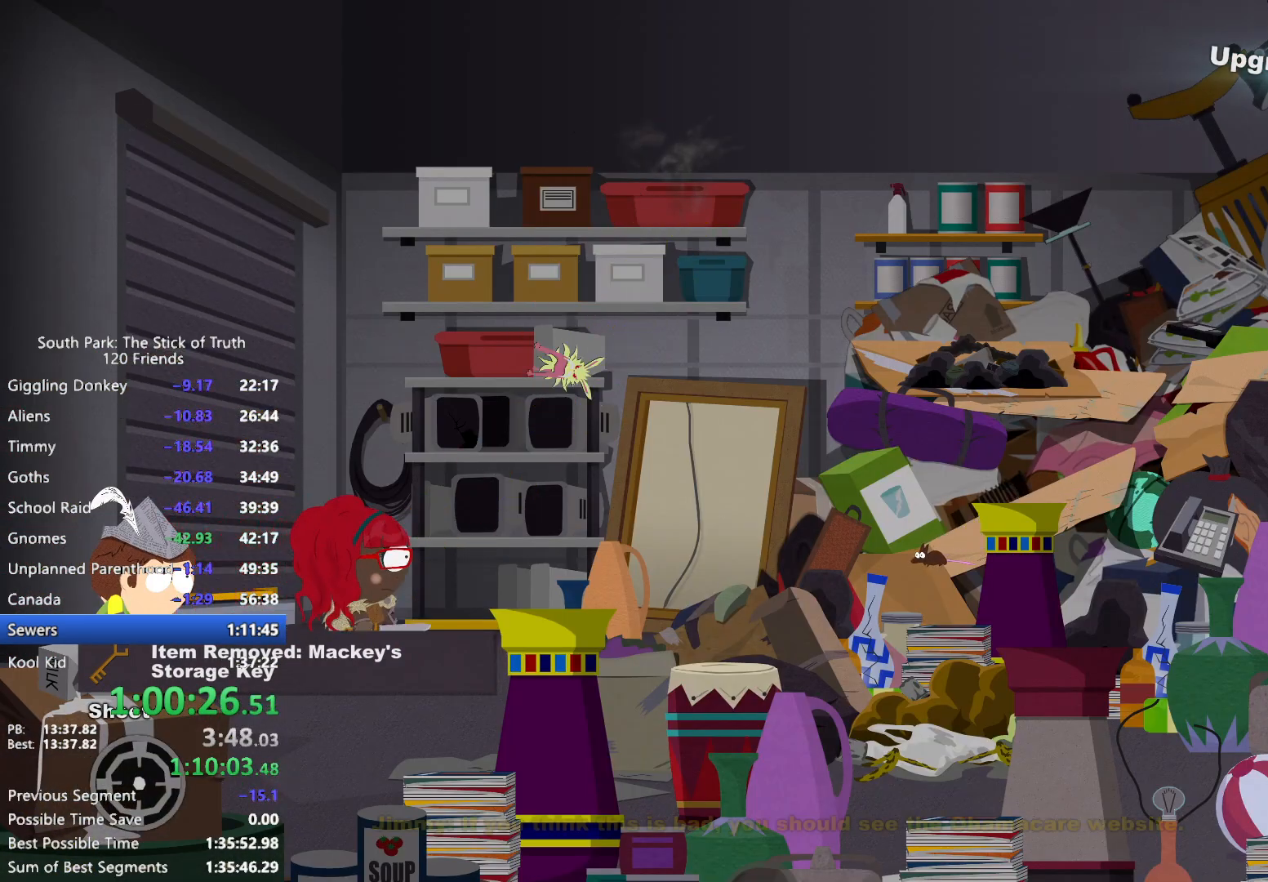
{"dt_ms": 500, "buttons": ["B"], "left_stick": "right", "right_stick": "center"}
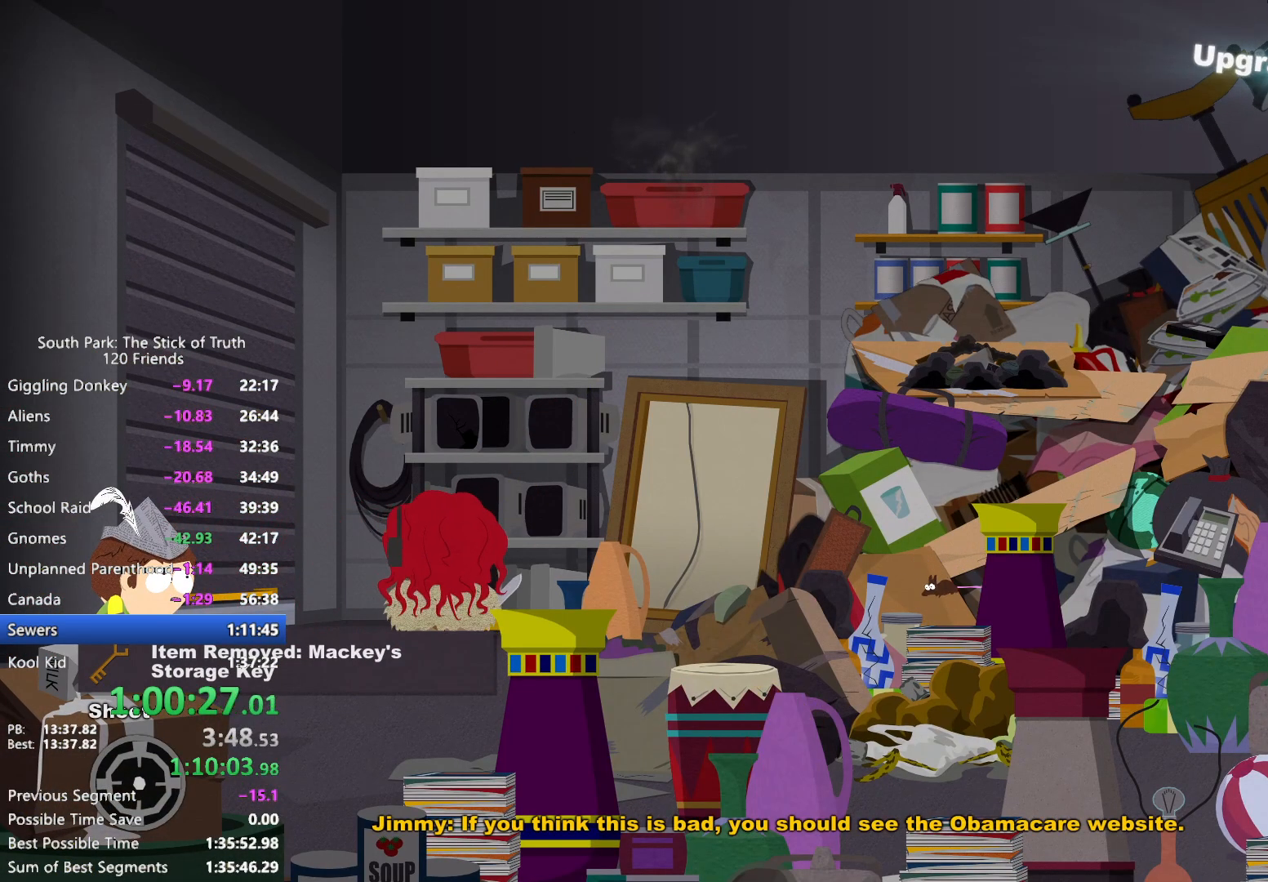
{"dt_ms": 1000, "buttons": ["A"], "left_stick": "center", "right_stick": "center", "events": [[167, "left_stick", "down"], [250, "left_stick", "left"], [500, "R1", "down"], [683, "left_stick", "up-left"], [817, "A", "down"], [817, "B", "up"], [900, "A", "up"], [967, "A", "down"], [967, "left_stick", "center"], [1000, "R1", "up"]]}
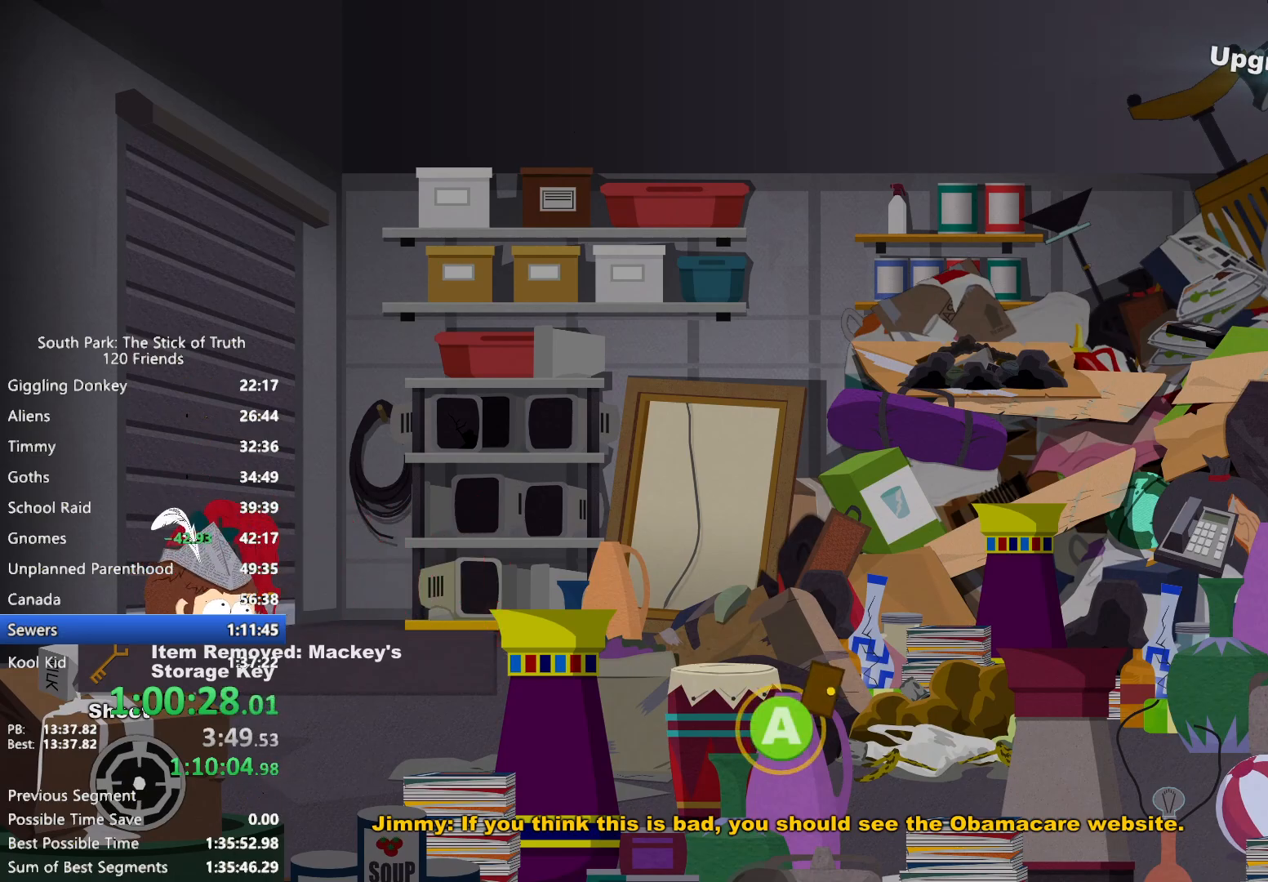
{"dt_ms": 500, "buttons": [], "left_stick": "center", "right_stick": "center", "events": [[33, "A", "up"]]}
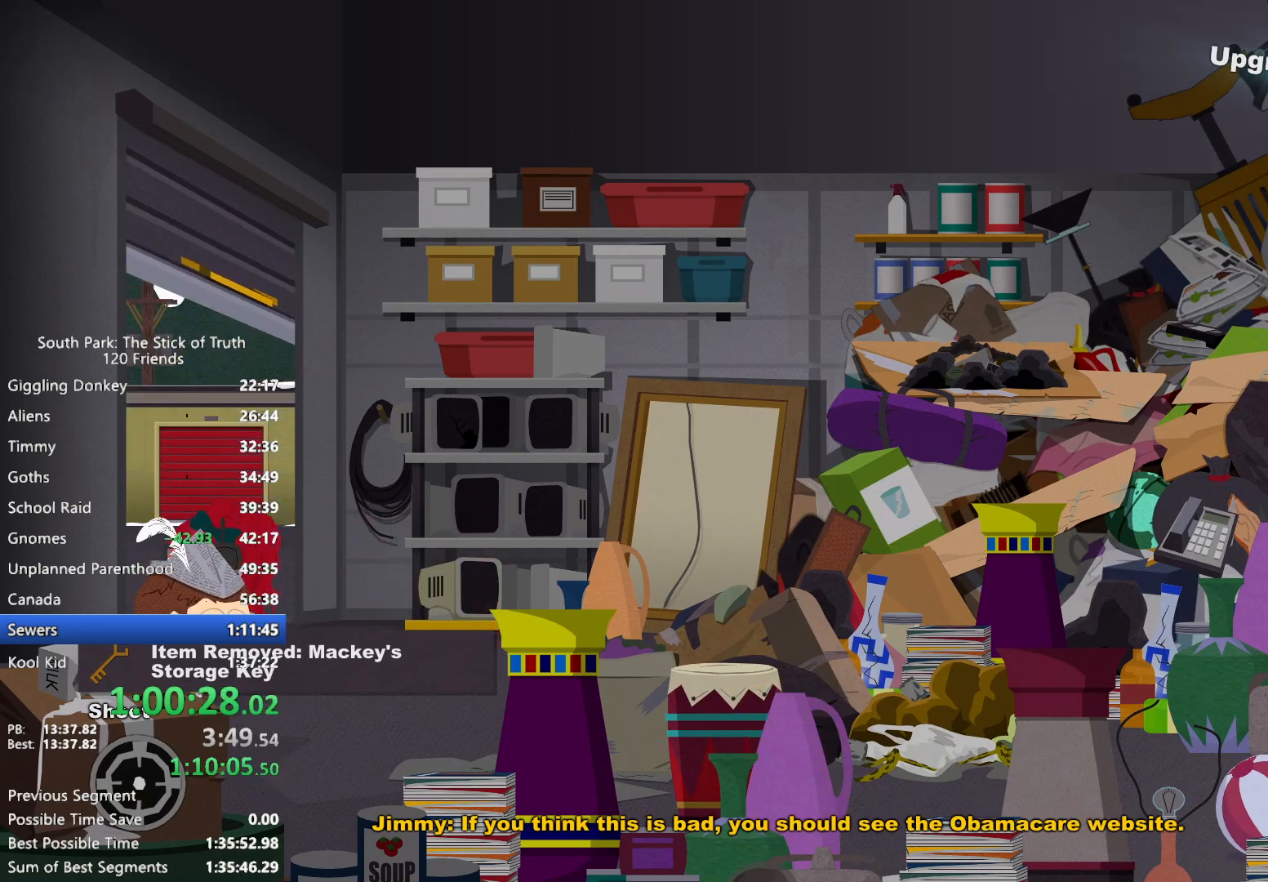
{"dt_ms": 500, "buttons": [], "left_stick": "center", "right_stick": "center", "events": []}
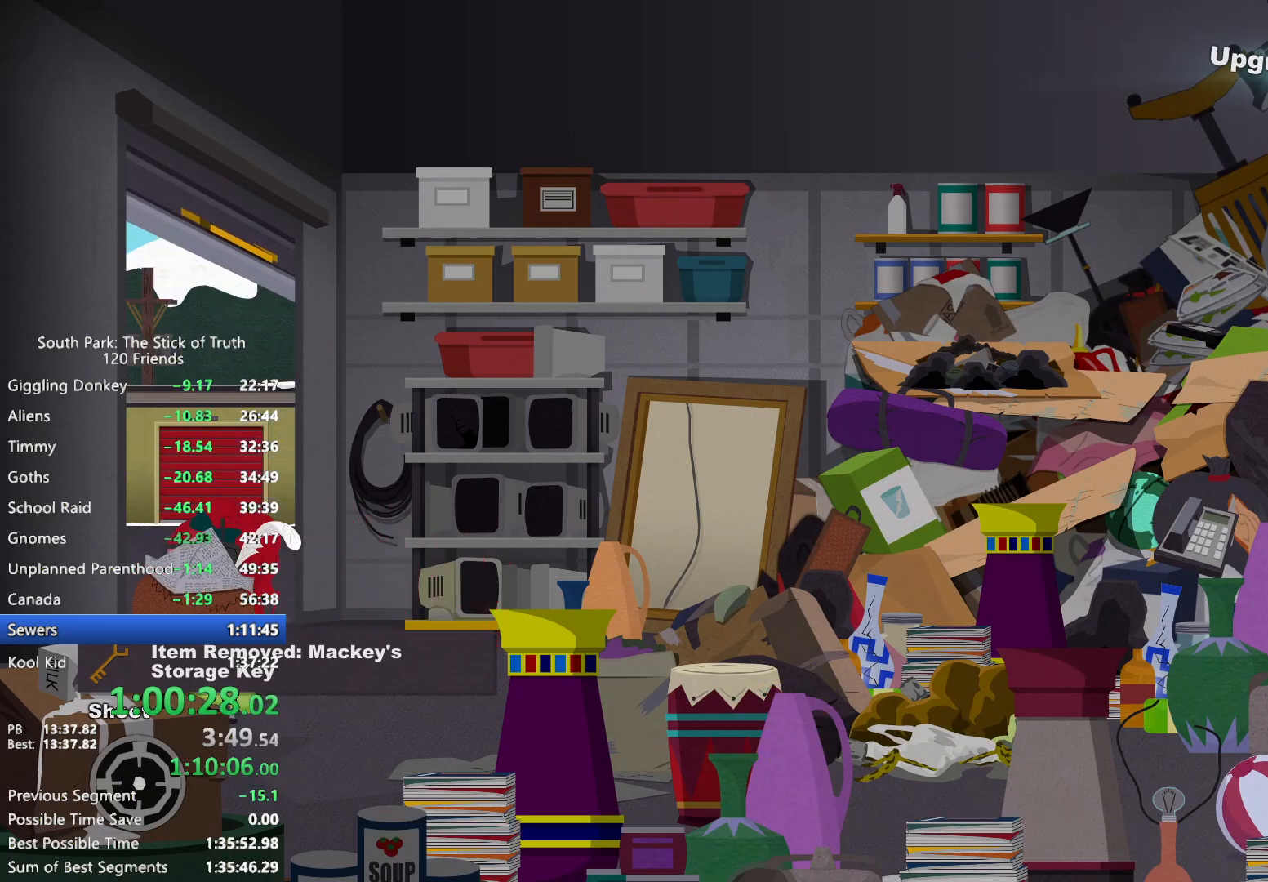
{"dt_ms": 500, "buttons": ["B"], "left_stick": "right", "right_stick": "center", "events": [[17, "left_stick", "down-right"], [33, "B", "down"], [283, "left_stick", "right"]]}
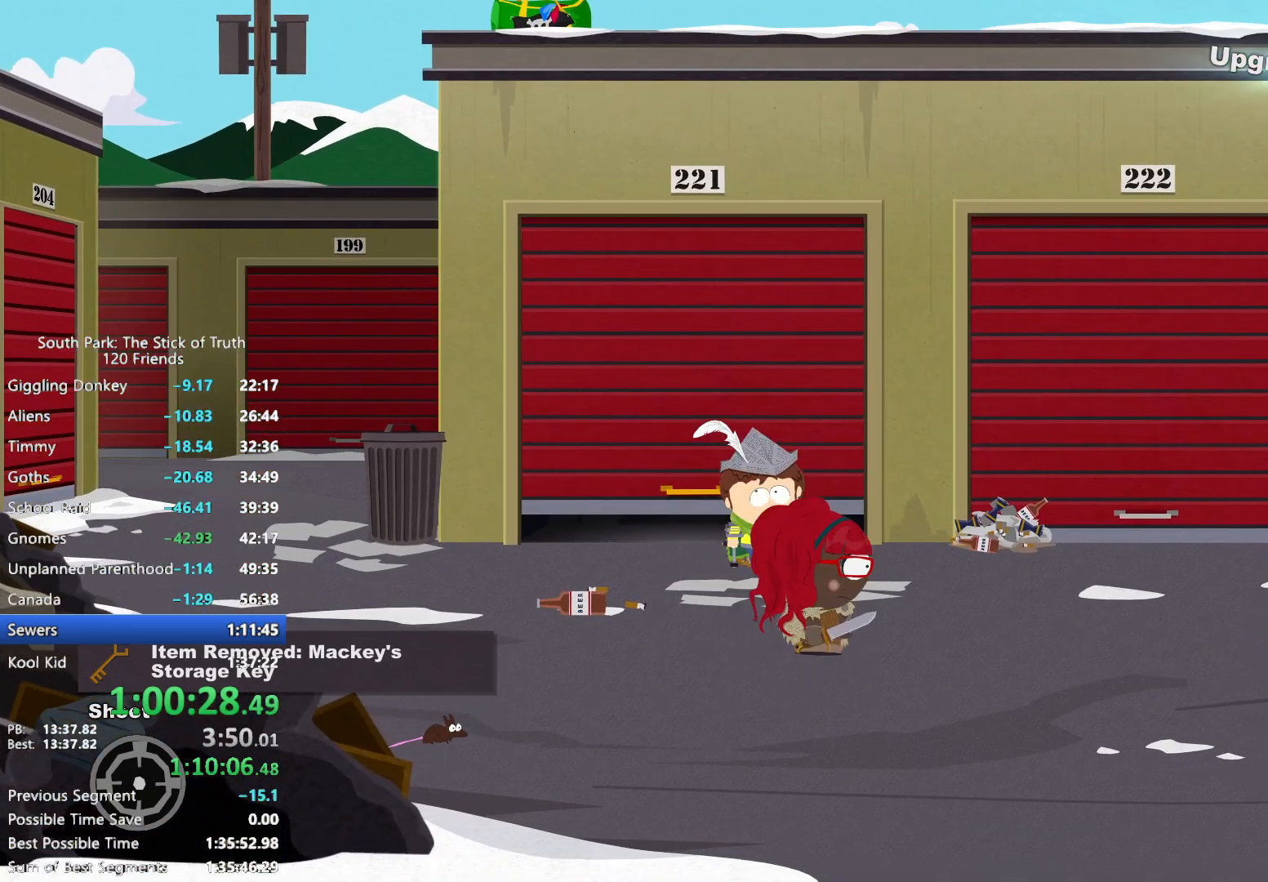
{"dt_ms": 500, "buttons": ["B"], "left_stick": "right", "right_stick": "center", "events": []}
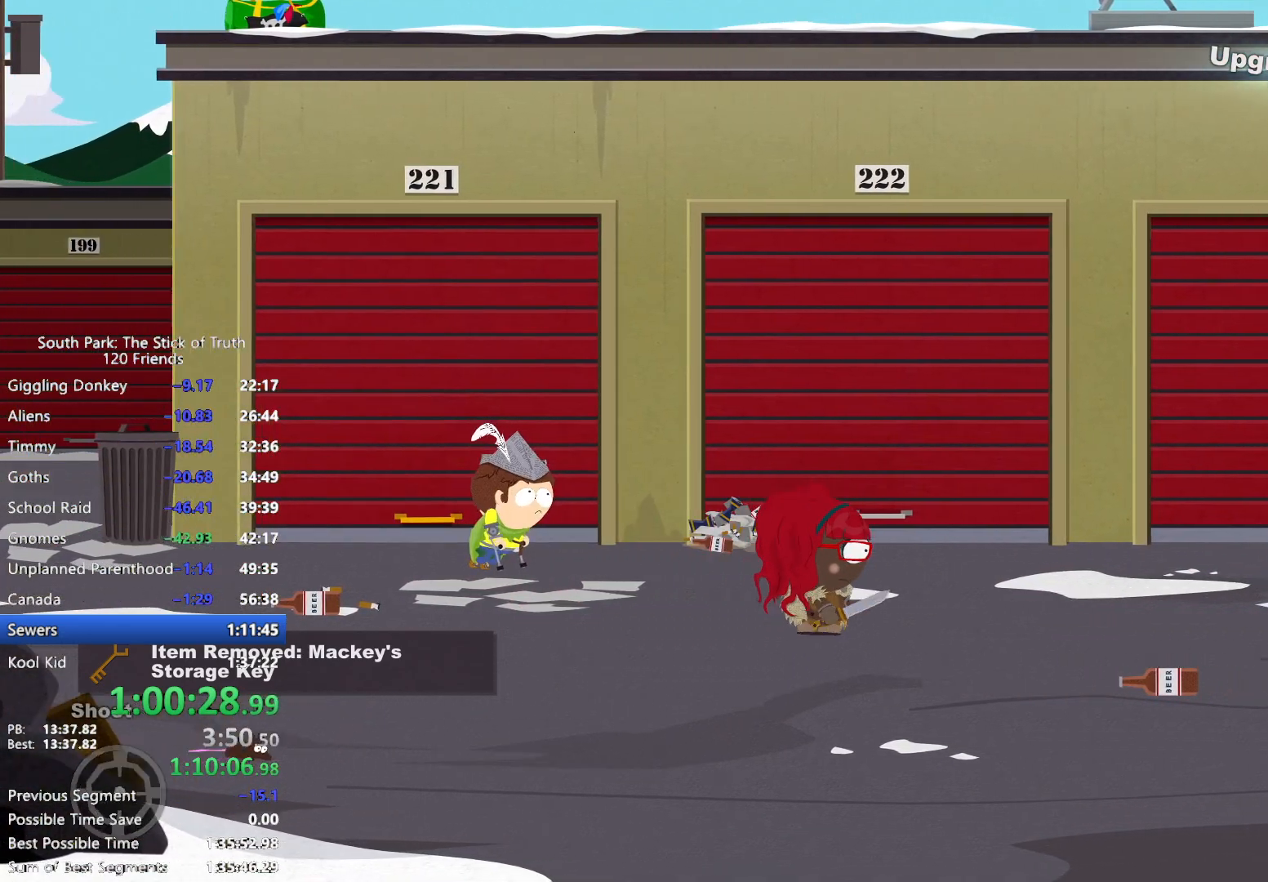
{"dt_ms": 500, "buttons": ["B"], "left_stick": "right", "right_stick": "center", "events": [[67, "left_stick", "left"], [217, "left_stick", "center"], [267, "left_stick", "right"]]}
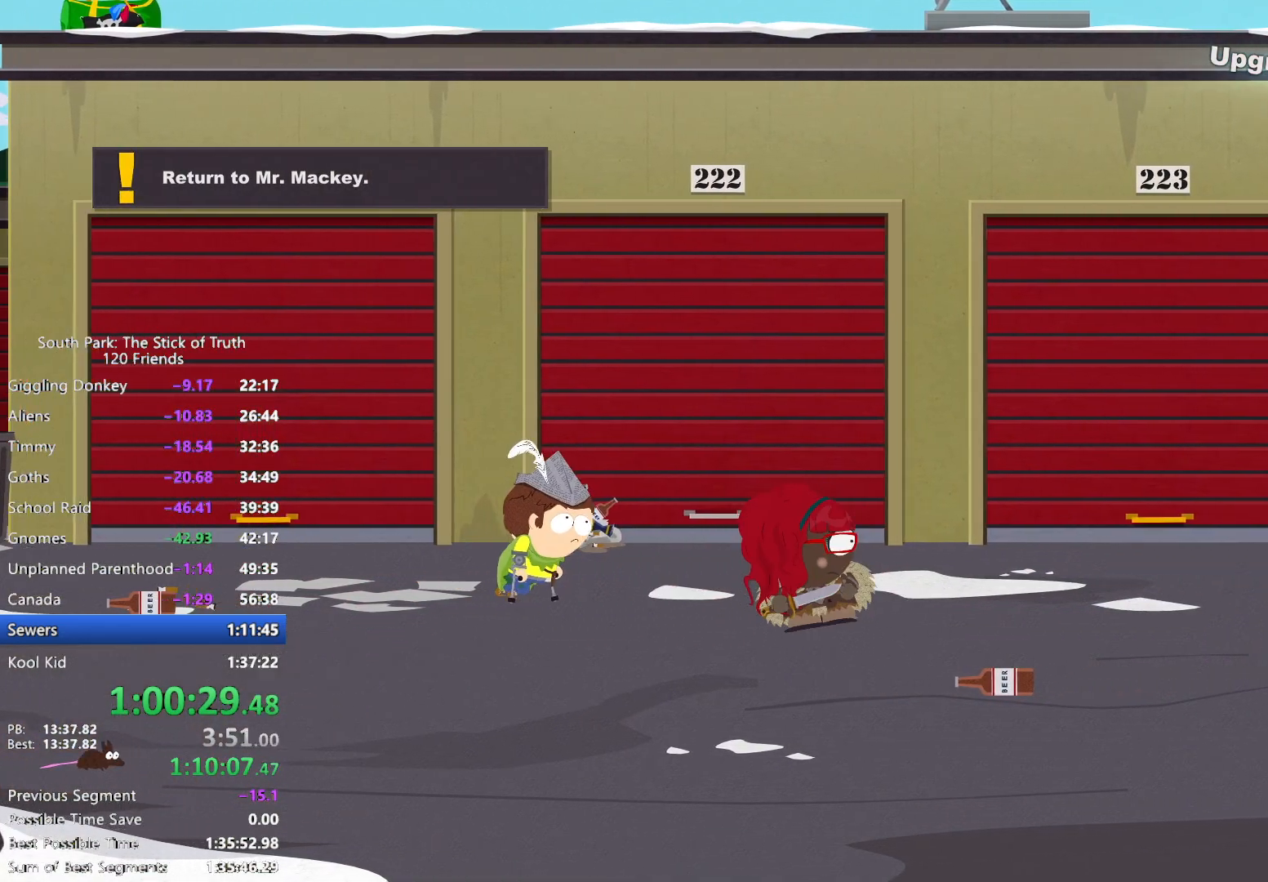
{"dt_ms": 500, "buttons": ["A"], "left_stick": "up-right", "right_stick": "center", "events": [[250, "left_stick", "up-right"], [467, "A", "down"], [467, "B", "up"]]}
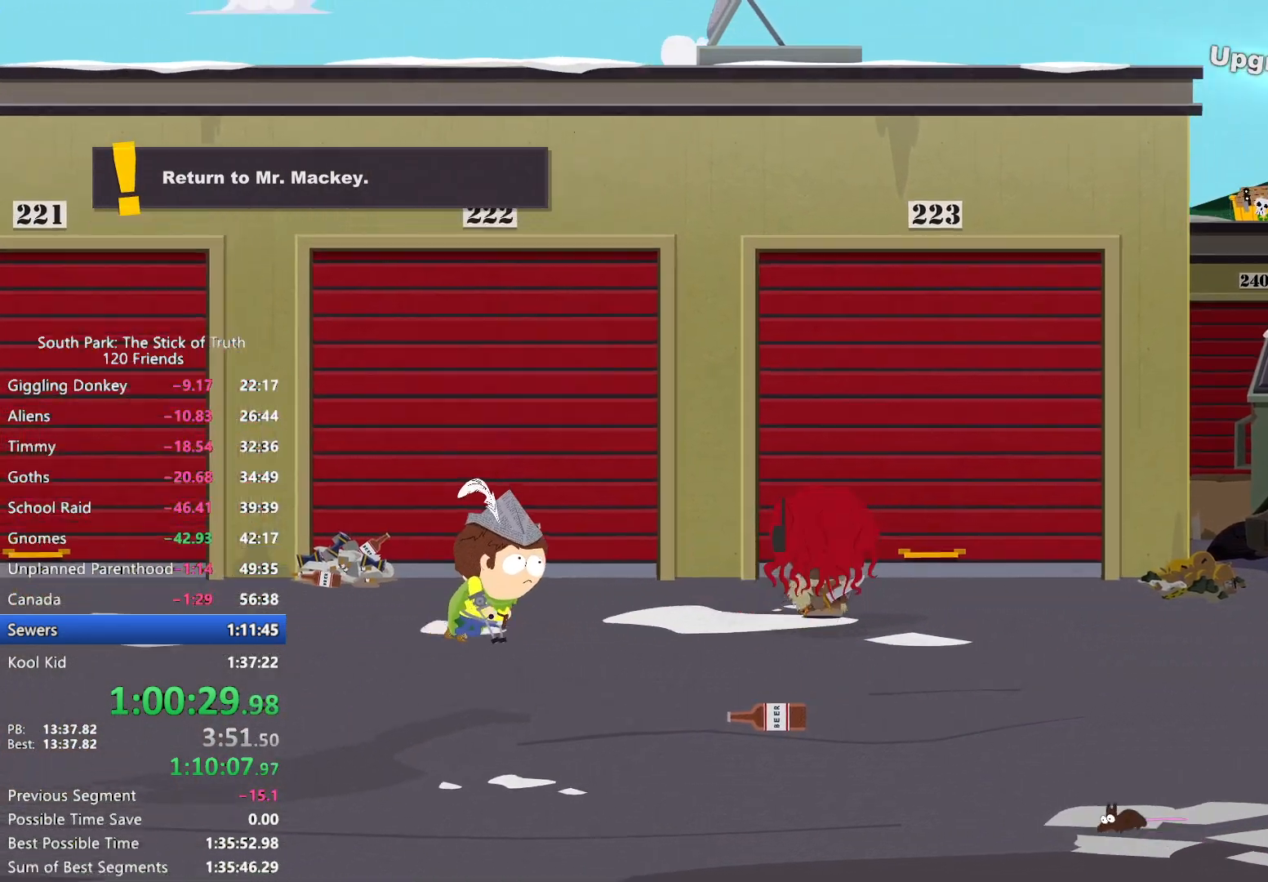
{"dt_ms": 500, "buttons": [], "left_stick": "center", "right_stick": "center", "events": [[33, "A", "up"], [117, "A", "down"], [133, "left_stick", "center"], [183, "A", "up"]]}
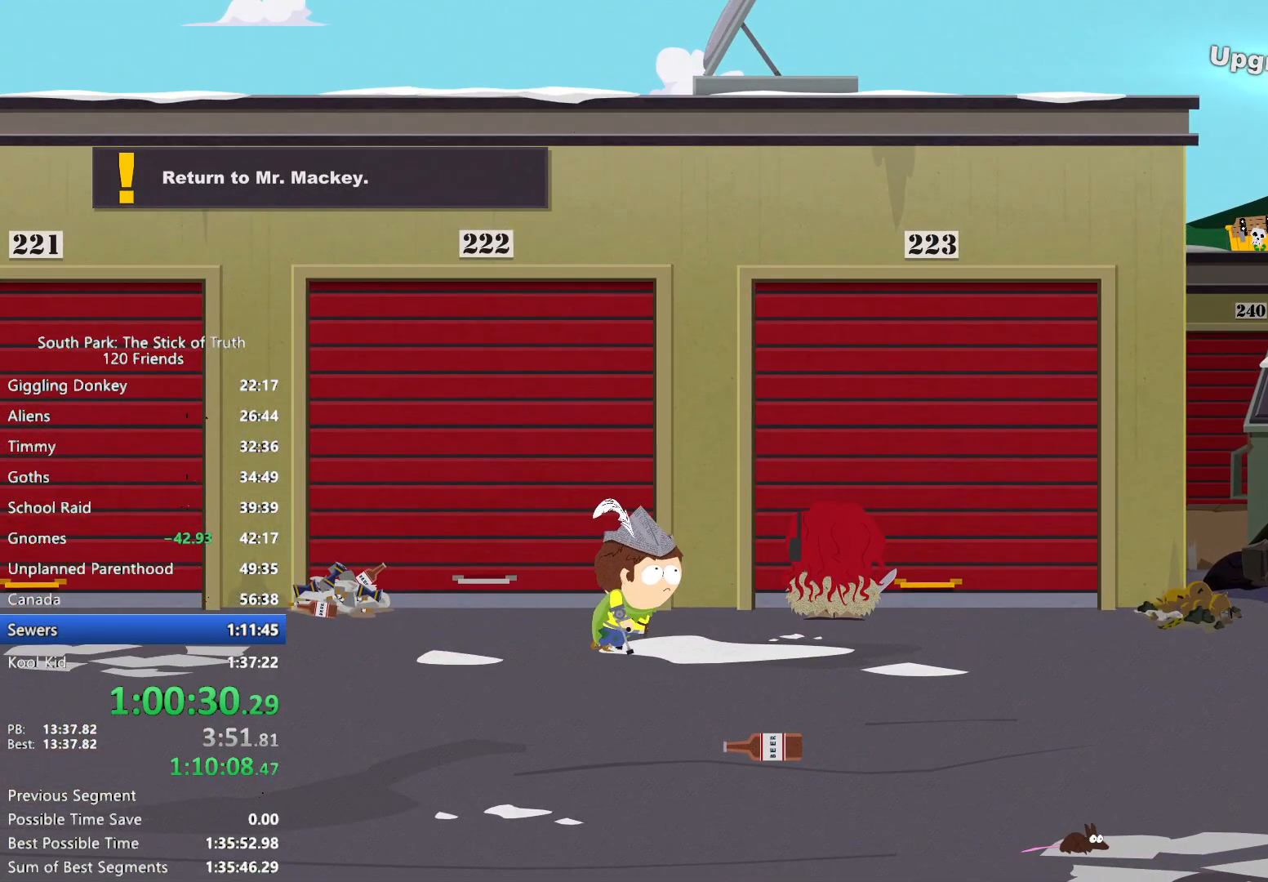
{"dt_ms": 500, "buttons": [], "left_stick": "center", "right_stick": "center", "events": []}
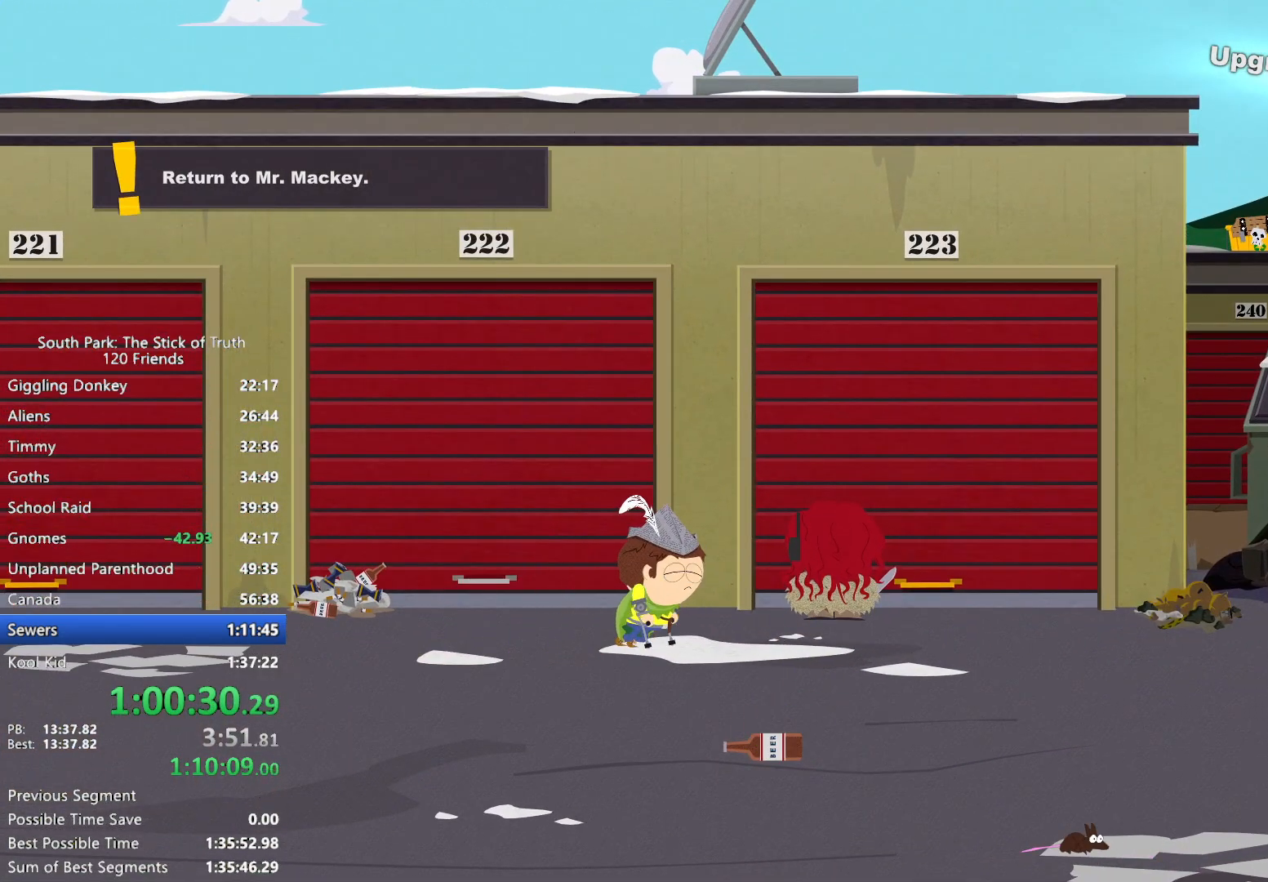
{"dt_ms": 1000, "buttons": [], "left_stick": "center", "right_stick": "center", "events": []}